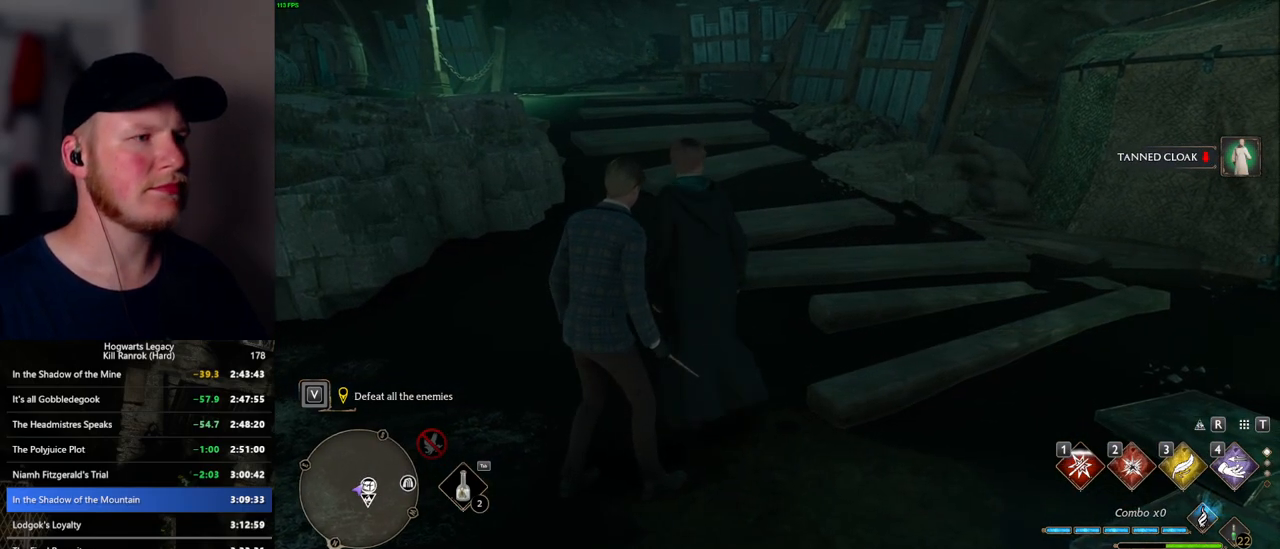
Gameplay with keyboard and mouse; each line is a JSON object with the keys and mouse buttons held at the frame after it. "events" lists presses ("down") and releases ("up") of ".", "/", "0", "1", "2", "3", "4", "5", "6", "7", "8", "9", "a", "alt_l", "alt_r", "b", "backslash", "backspace", "c", "caps_lock", "comma", "ctrl_l", "ctrl_r", "d", "e", "equals", "escape", "f", "f1", "f10", "f11", "f12", "f2", "f3", "f4", "f5", "f6", "f7", "f8", "f9", "g", "h", "i", "j", "k", "l", "lbracket", "m", "minus", "n", "o", "p", "q", "quote", "r", "rbracket", "return", "s", "semicolon", "shift_l", "shift_r", "space", "super_l", "super_r", "t", "tab", "tilde", "u", "v", "w", "x", "y", "z", "mouse_left", "mouse_wheel", "mouse_right", "mouse_mb4" and "mouse_mb5" between this image and that frame as [ms after this image, input, new state], when the widget could be followed in between. "mouse_left", "mouse_wheel", "mouse_right", "mouse_mb4", "mouse_mb5" = the "left", "wheel", "right", "mb4", "mb5" buttons of the "mouse" list. No other keys are recorded. "wheel" means that the mouse wheel is clicked or scrolled. Mouse movement is not recorded.
{"keys": [], "mouse": [], "events": [[234, "s", "up"], [400, "f", "down"], [450, "f", "up"]]}
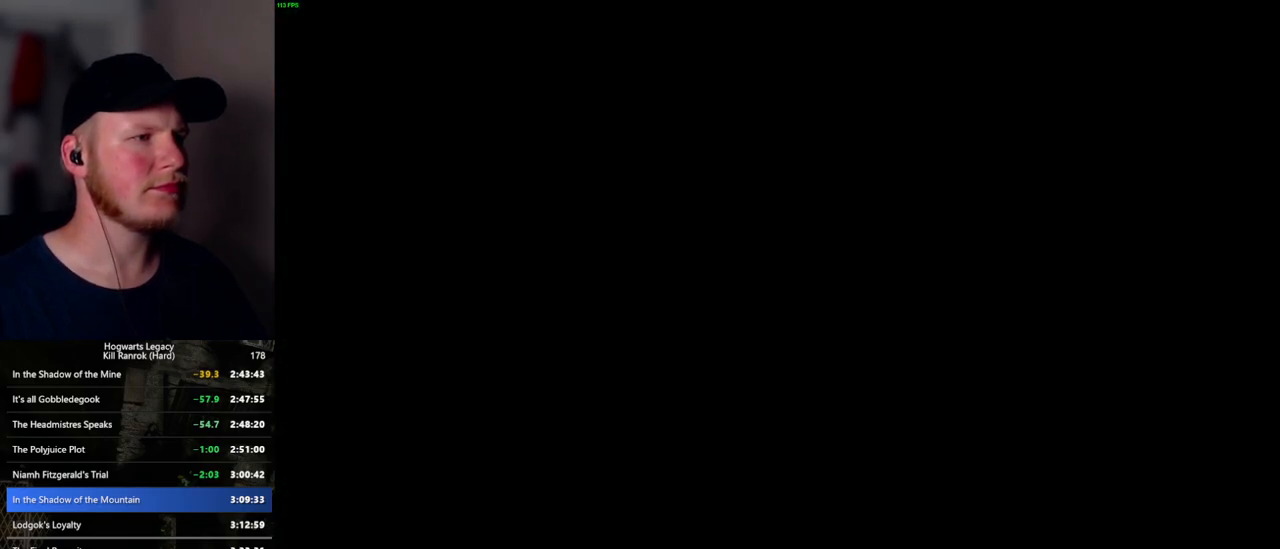
{"keys": ["q", "space"], "mouse": ["wheel"], "events": [[134, "mouse_wheel", "down"], [134, "space", "down"], [150, "mouse_wheel", "up"], [150, "q", "down"], [167, "mouse_wheel", "down"], [217, "mouse_wheel", "up"], [217, "q", "up"], [217, "space", "up"], [234, "mouse_wheel", "down"], [317, "mouse_wheel", "up"], [317, "q", "down"], [317, "space", "down"], [367, "q", "up"], [367, "space", "up"], [467, "q", "down"], [467, "space", "down"], [484, "mouse_wheel", "down"]]}
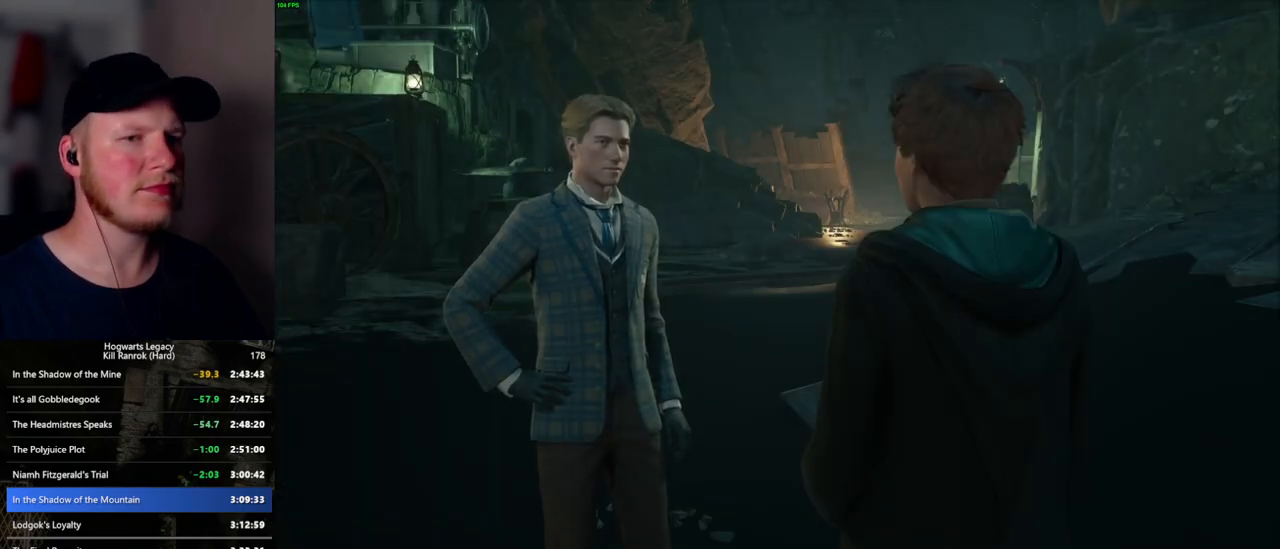
{"keys": [], "mouse": [], "events": [[34, "mouse_wheel", "up"], [34, "q", "up"], [34, "space", "up"], [50, "mouse_wheel", "down"], [117, "mouse_wheel", "up"], [117, "q", "down"], [150, "mouse_wheel", "down"], [150, "space", "down"], [184, "mouse_wheel", "up"], [184, "q", "up"], [184, "space", "up"], [284, "q", "down"], [300, "space", "down"], [350, "q", "up"], [350, "space", "up"], [384, "mouse_wheel", "down"], [434, "mouse_wheel", "up"], [434, "q", "down"], [467, "mouse_wheel", "down"], [467, "space", "down"], [500, "mouse_wheel", "up"], [500, "q", "up"], [500, "space", "up"]]}
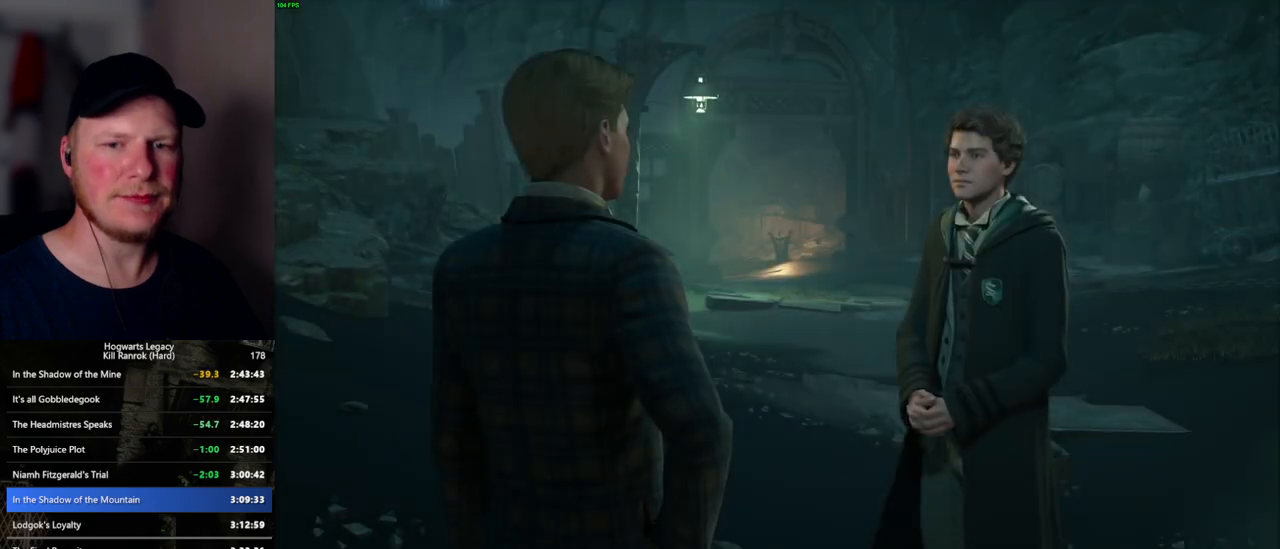
{"keys": [], "mouse": [], "events": [[100, "q", "down"], [117, "space", "down"], [150, "space", "up"], [167, "q", "up"], [250, "q", "down"], [284, "mouse_wheel", "down"], [284, "space", "down"], [317, "mouse_wheel", "up"], [317, "q", "up"], [317, "space", "up"], [384, "mouse_wheel", "down"], [400, "mouse_wheel", "up"], [400, "q", "down"], [434, "space", "down"], [467, "space", "up"], [484, "q", "up"]]}
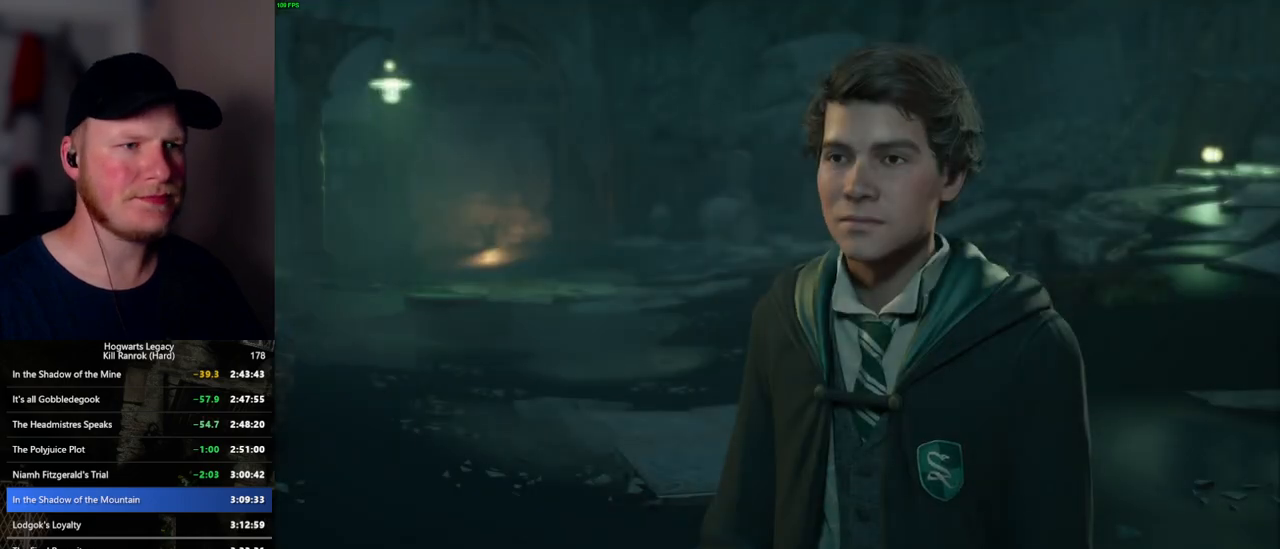
{"keys": [], "mouse": [], "events": [[50, "q", "down"], [84, "space", "down"], [117, "q", "up"], [117, "space", "up"], [150, "mouse_wheel", "down"], [217, "mouse_wheel", "up"], [217, "q", "down"], [234, "space", "down"], [250, "mouse_wheel", "down"], [284, "mouse_wheel", "up"], [284, "q", "up"], [284, "space", "up"], [367, "q", "down"], [384, "space", "down"], [434, "space", "up"], [450, "q", "up"]]}
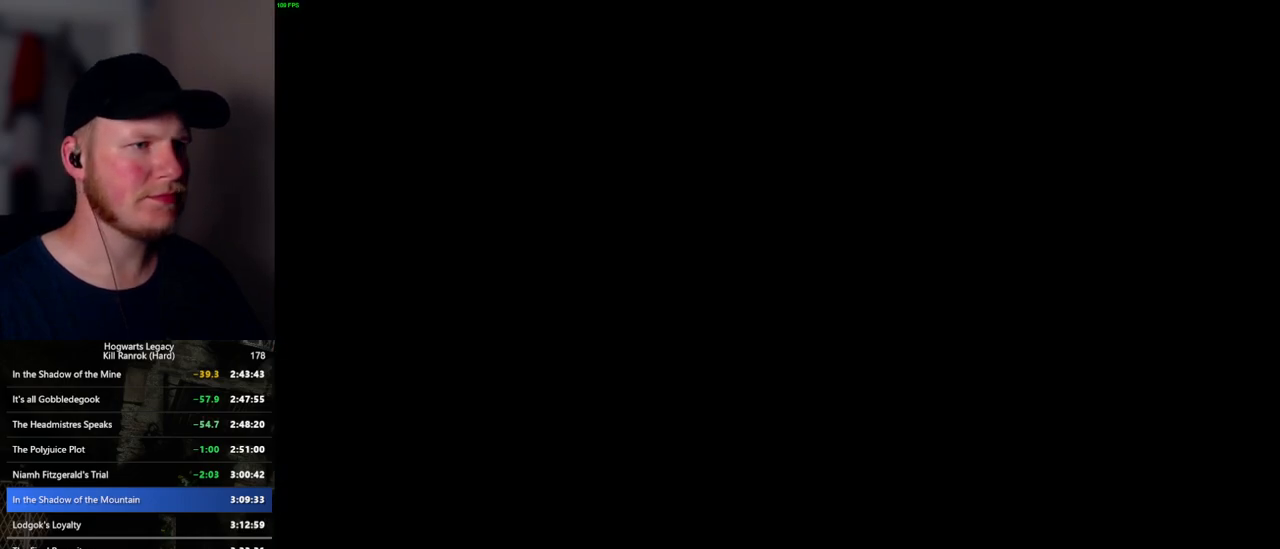
{"keys": [], "mouse": [], "events": [[17, "q", "down"], [34, "space", "down"], [84, "q", "up"], [84, "space", "up"]]}
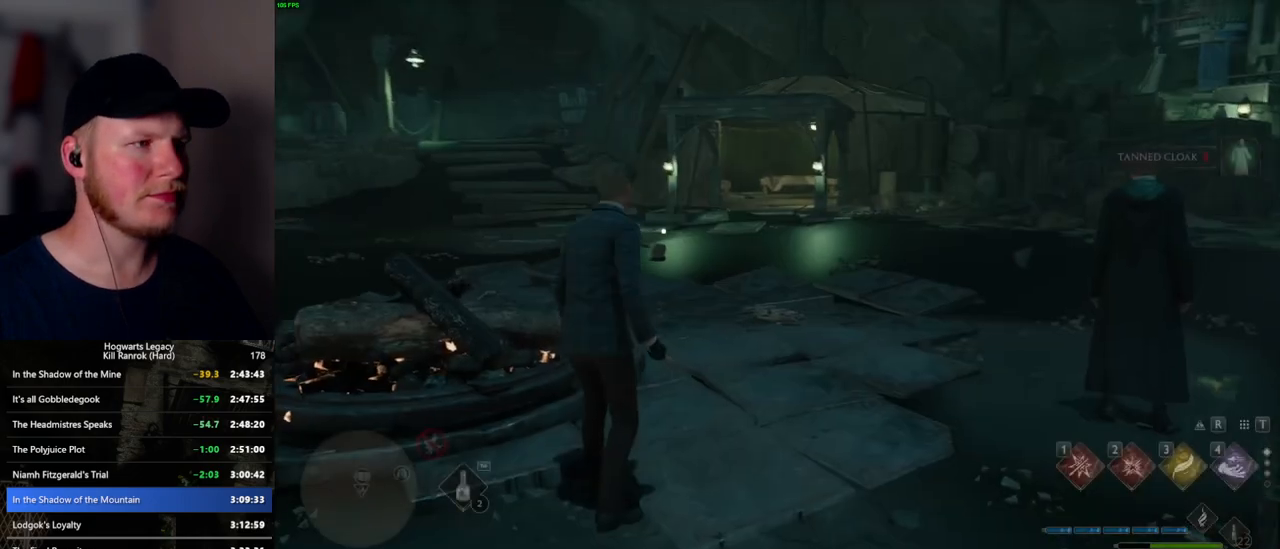
{"keys": ["space", "w"], "mouse": [], "events": [[84, "w", "down"], [267, "shift_l", "down"], [334, "shift_l", "up"], [450, "space", "down"]]}
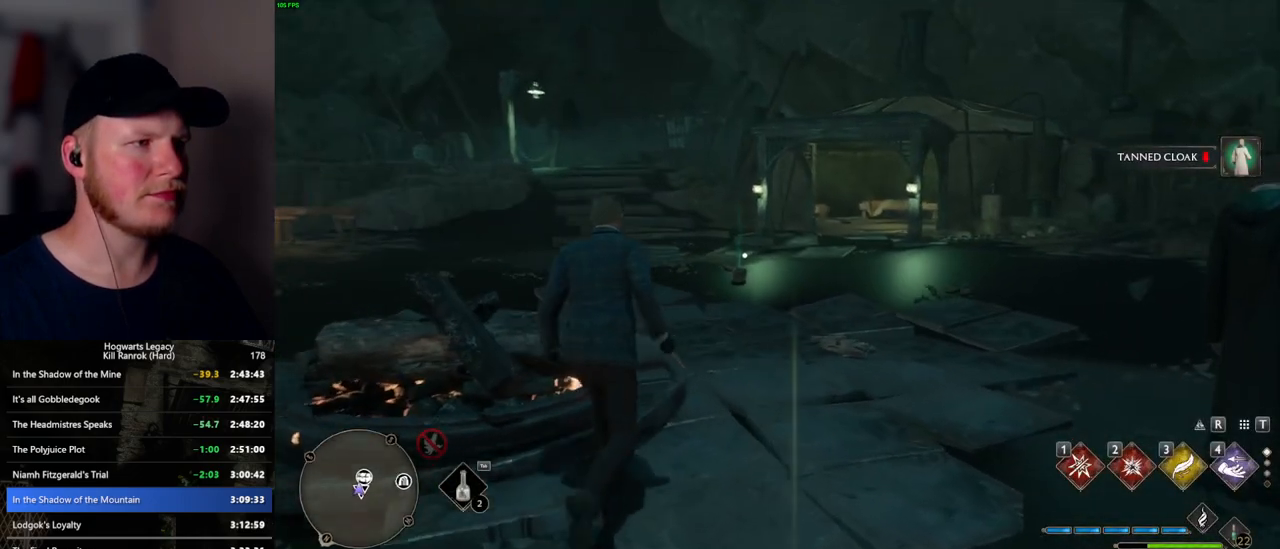
{"keys": ["f", "space", "w"], "mouse": [], "events": [[500, "f", "down"]]}
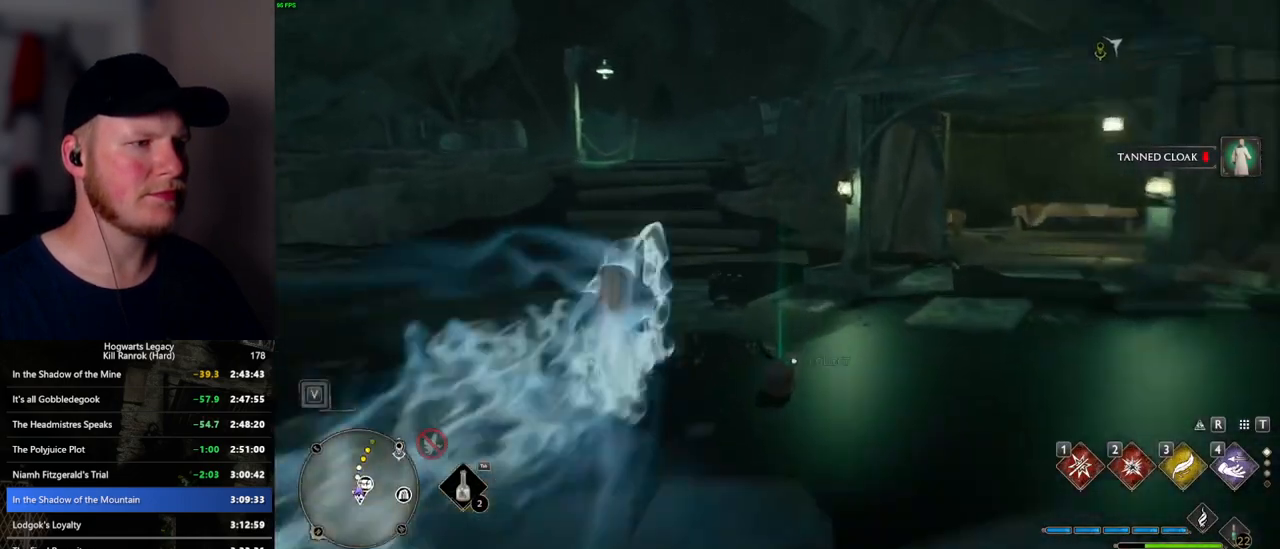
{"keys": ["w"], "mouse": [], "events": [[84, "f", "up"], [317, "space", "up"]]}
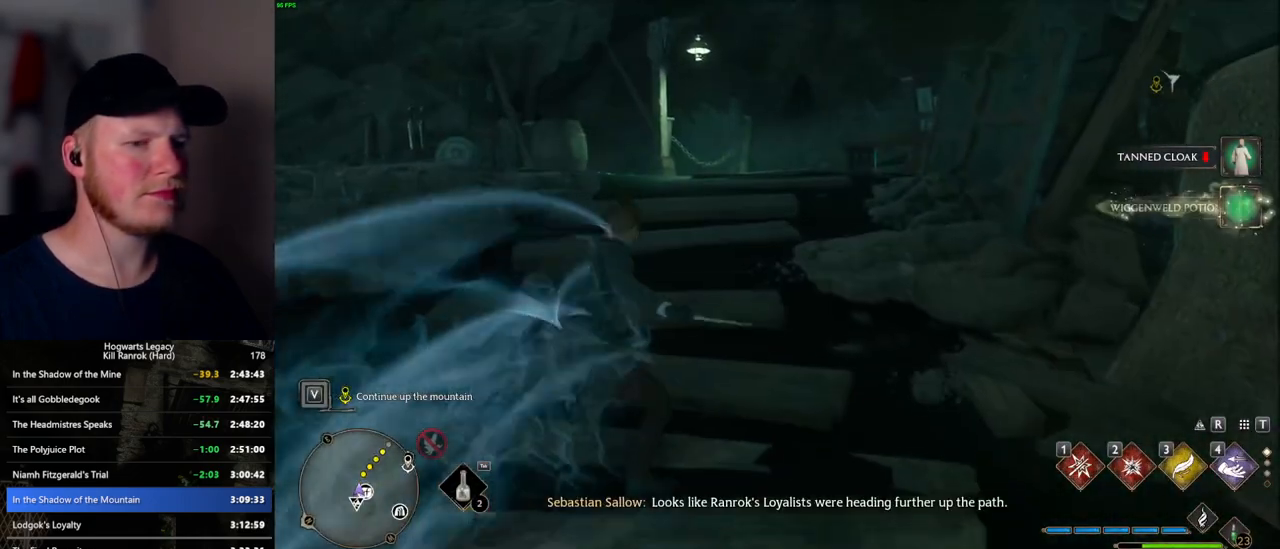
{"keys": ["space", "w"], "mouse": [], "events": [[67, "space", "down"]]}
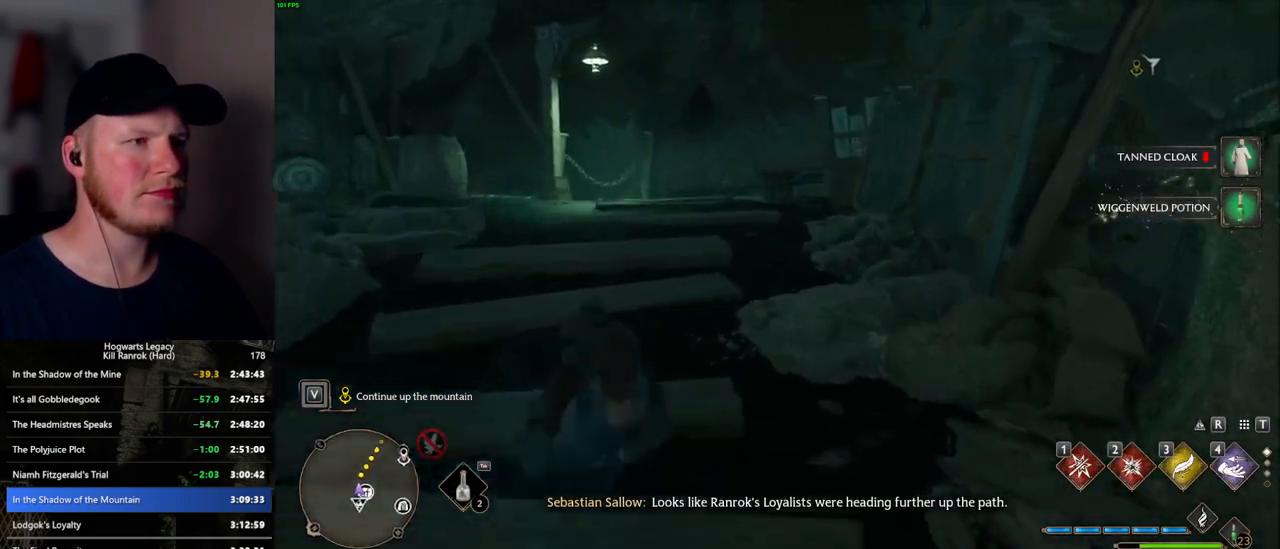
{"keys": ["w"], "mouse": [], "events": [[317, "space", "up"]]}
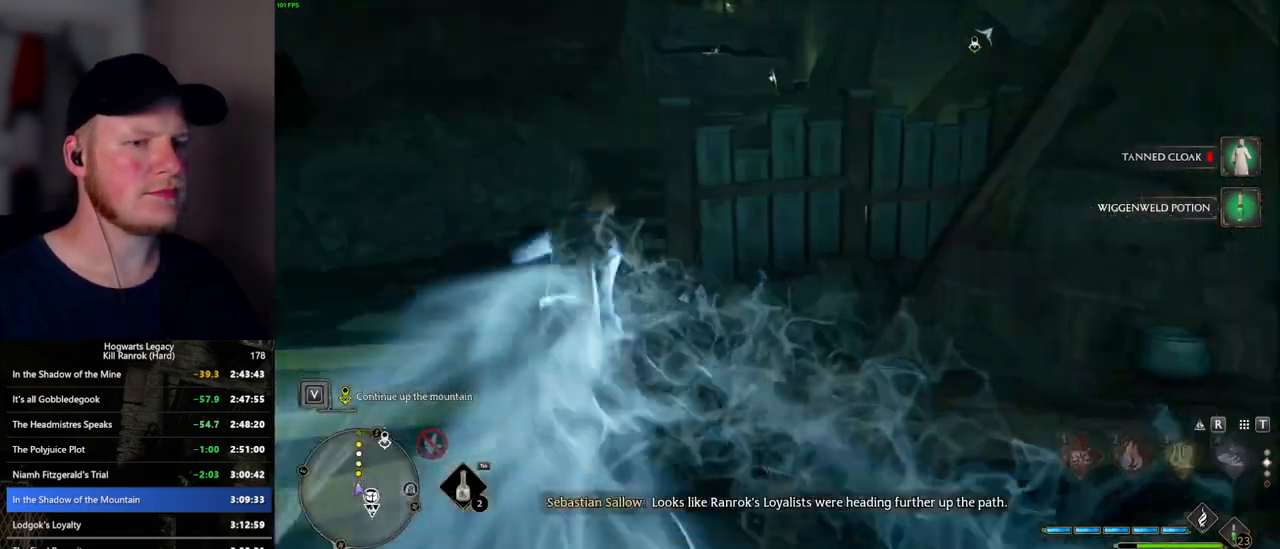
{"keys": ["space", "w"], "mouse": [], "events": [[217, "space", "down"], [234, "mouse_wheel", "down"], [250, "mouse_wheel", "up"]]}
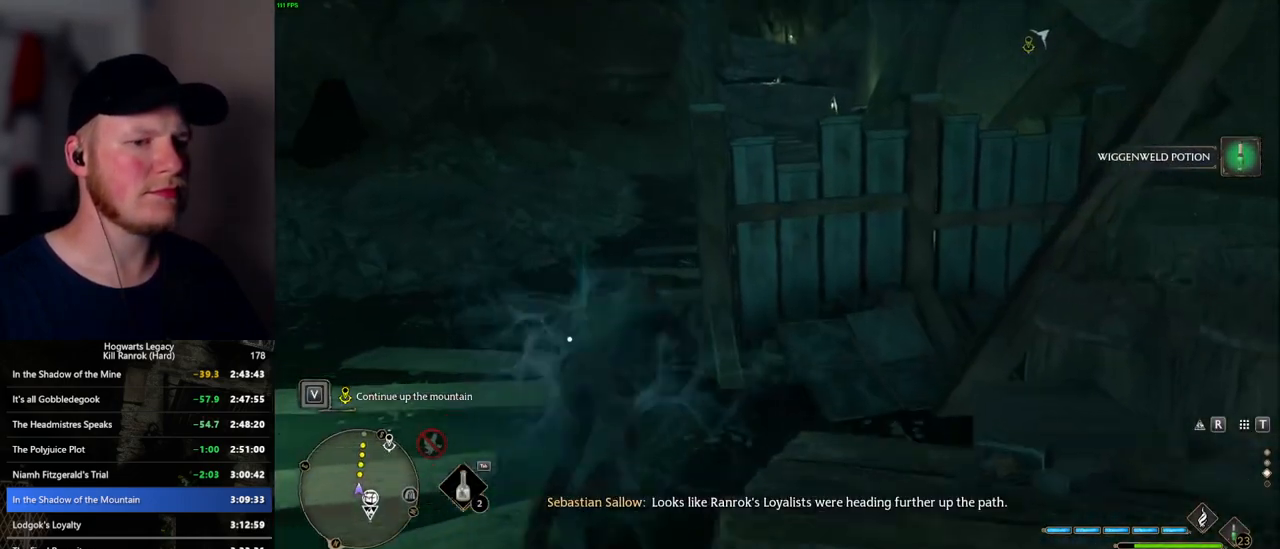
{"keys": ["w"], "mouse": [], "events": [[434, "space", "up"]]}
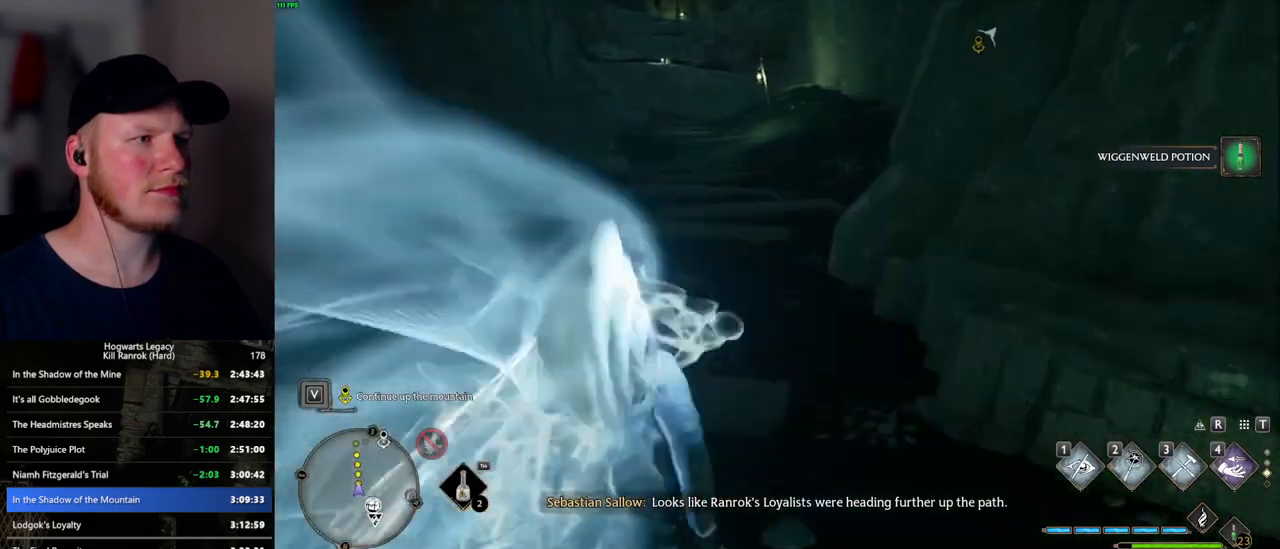
{"keys": ["space", "w"], "mouse": [], "events": [[317, "space", "down"]]}
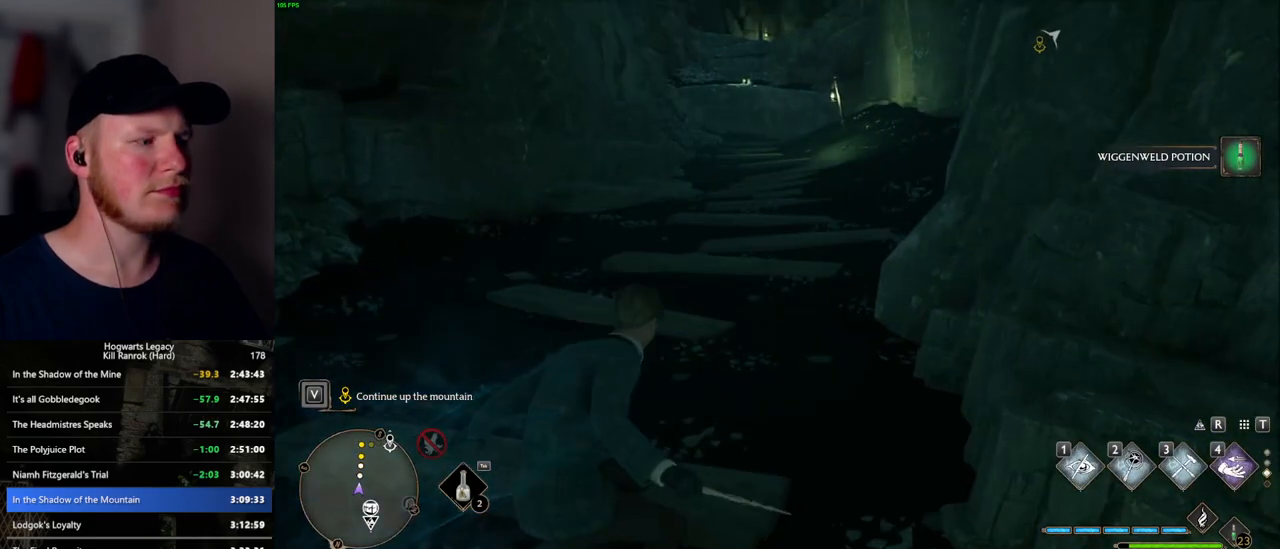
{"keys": ["space", "w"], "mouse": [], "events": []}
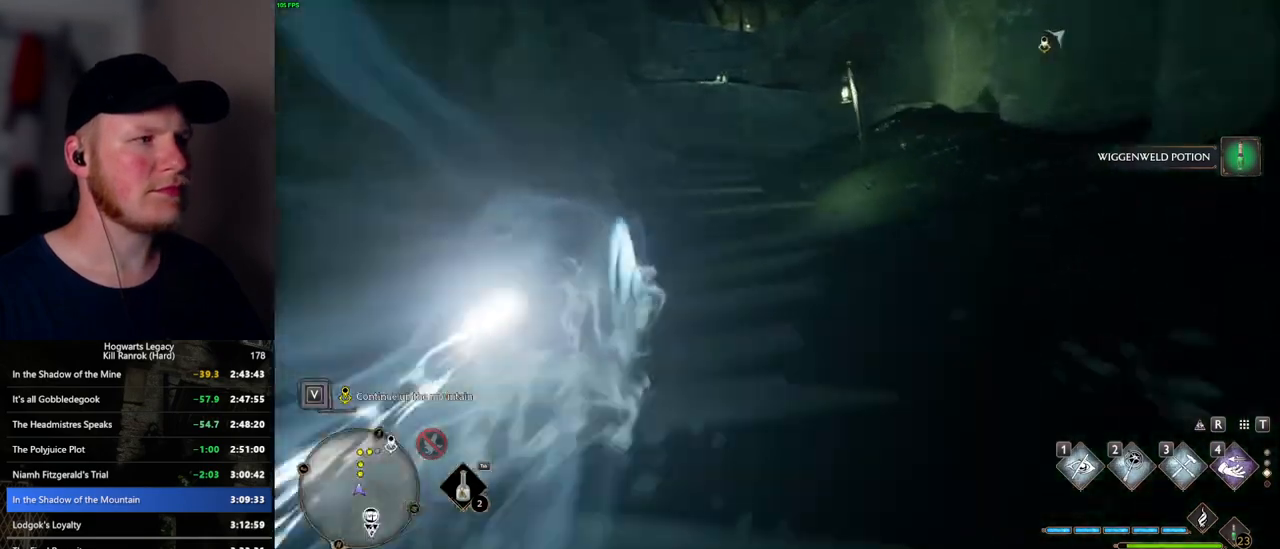
{"keys": ["space", "w"], "mouse": [], "events": [[134, "space", "up"], [450, "space", "down"]]}
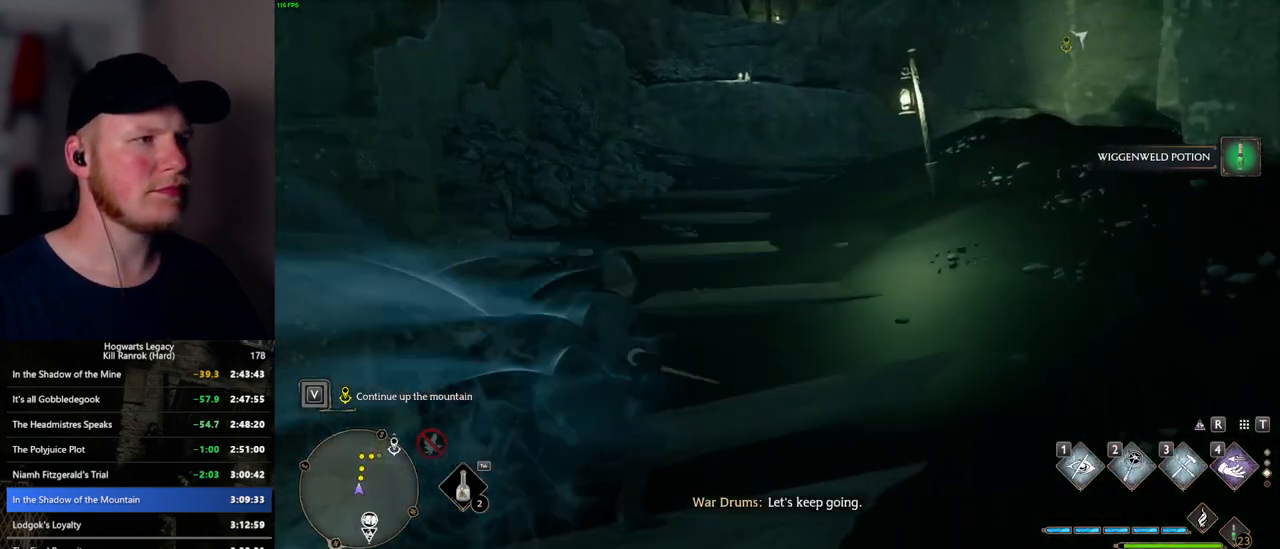
{"keys": ["space", "w"], "mouse": [], "events": []}
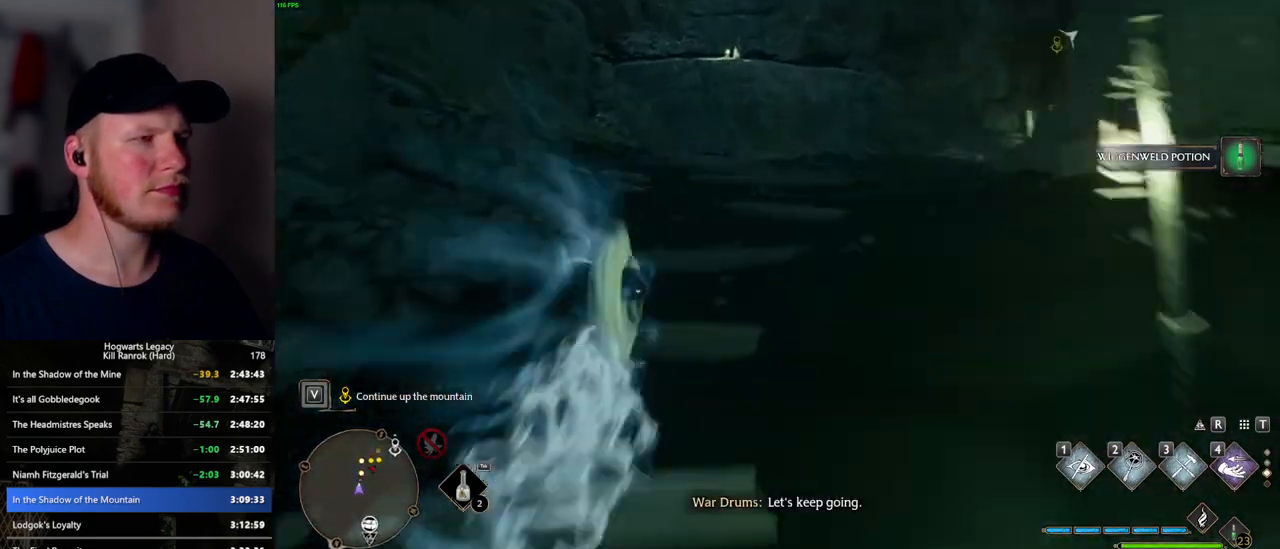
{"keys": ["w"], "mouse": [], "events": [[217, "space", "up"]]}
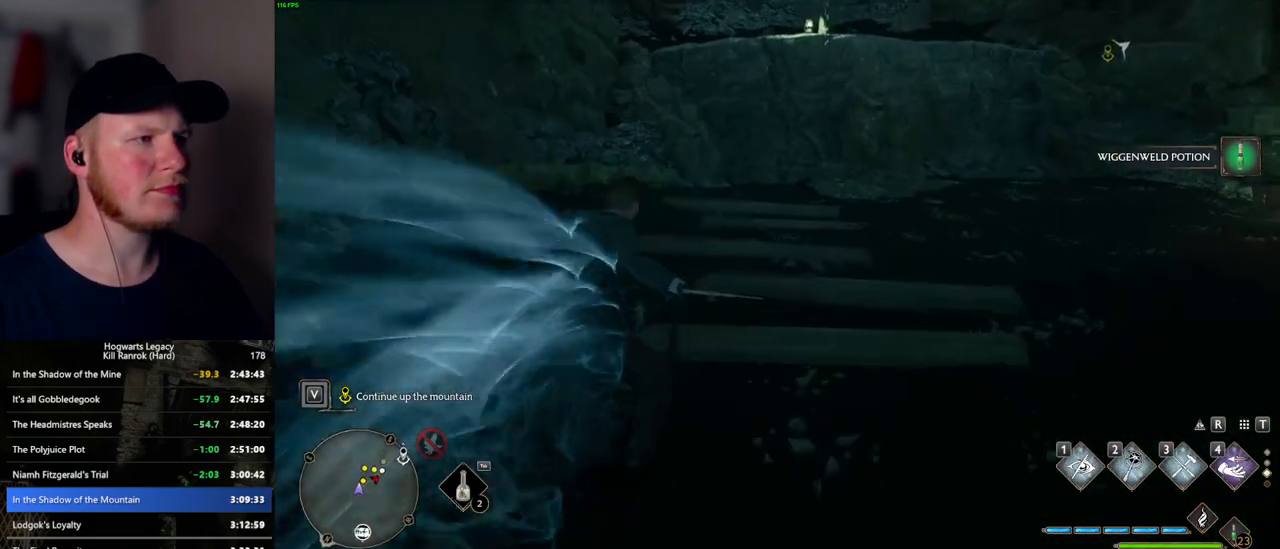
{"keys": ["w"], "mouse": [], "events": []}
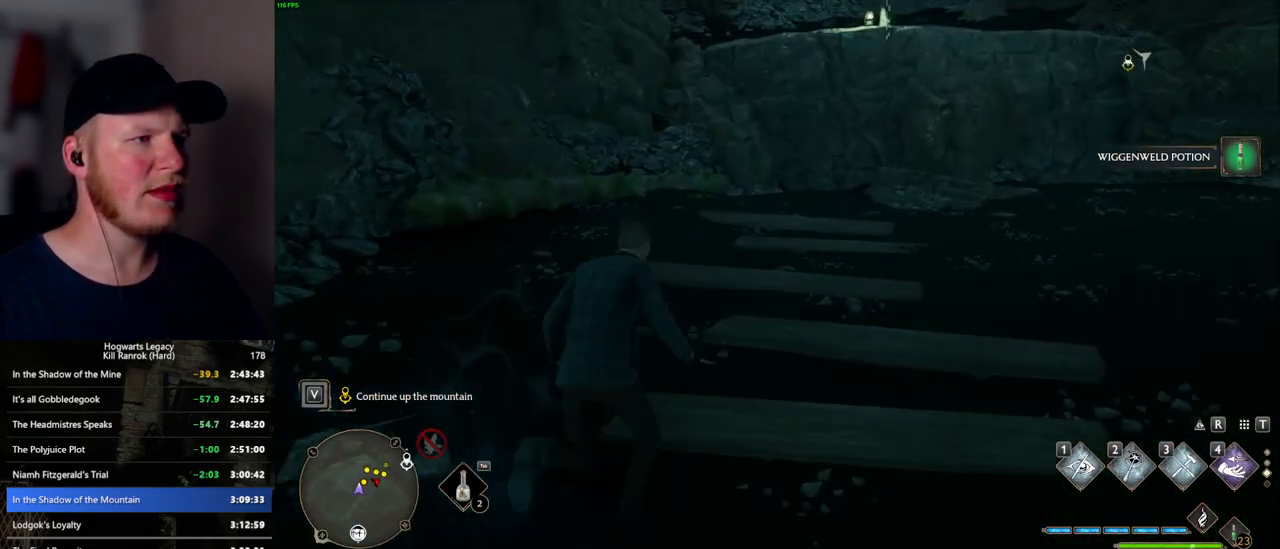
{"keys": ["w"], "mouse": [], "events": []}
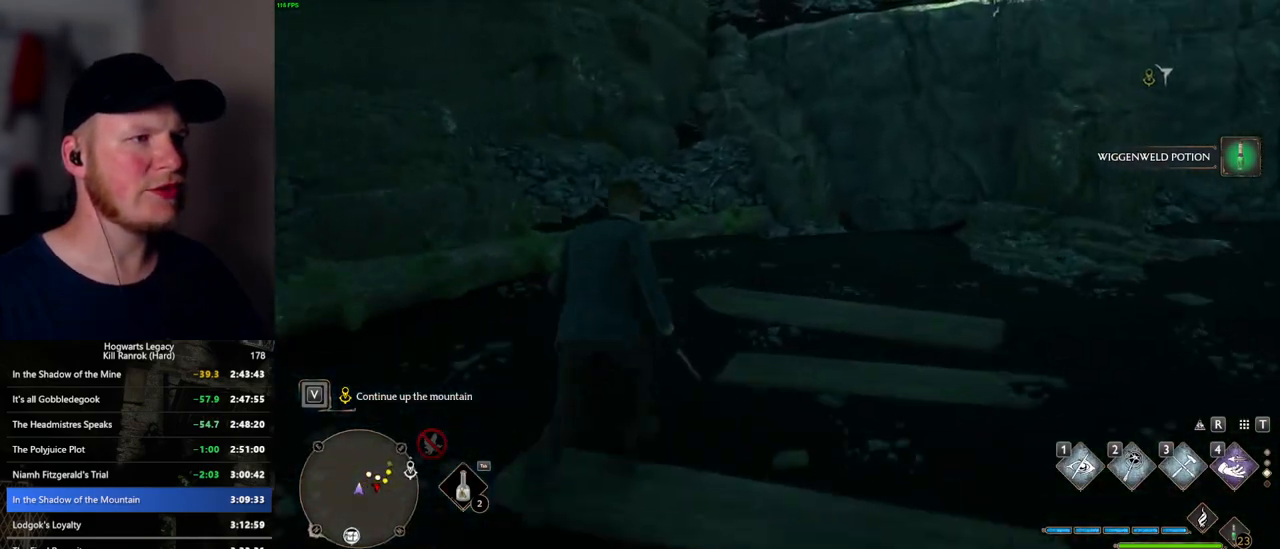
{"keys": ["space", "w"], "mouse": [], "events": [[67, "space", "down"]]}
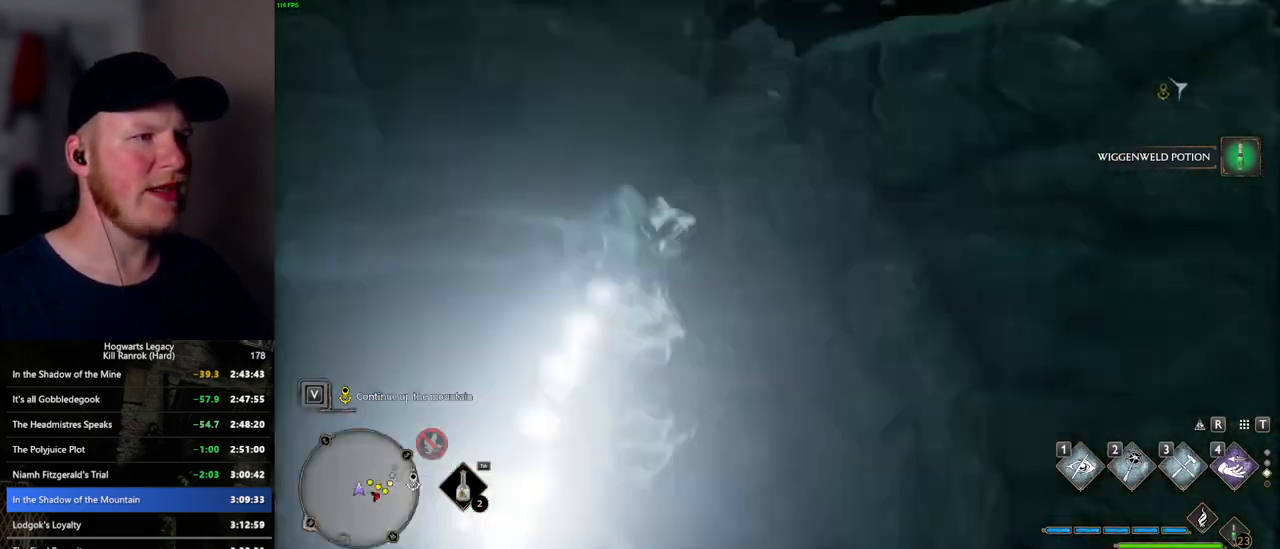
{"keys": ["d", "w"], "mouse": [], "events": [[250, "space", "up"], [484, "d", "down"]]}
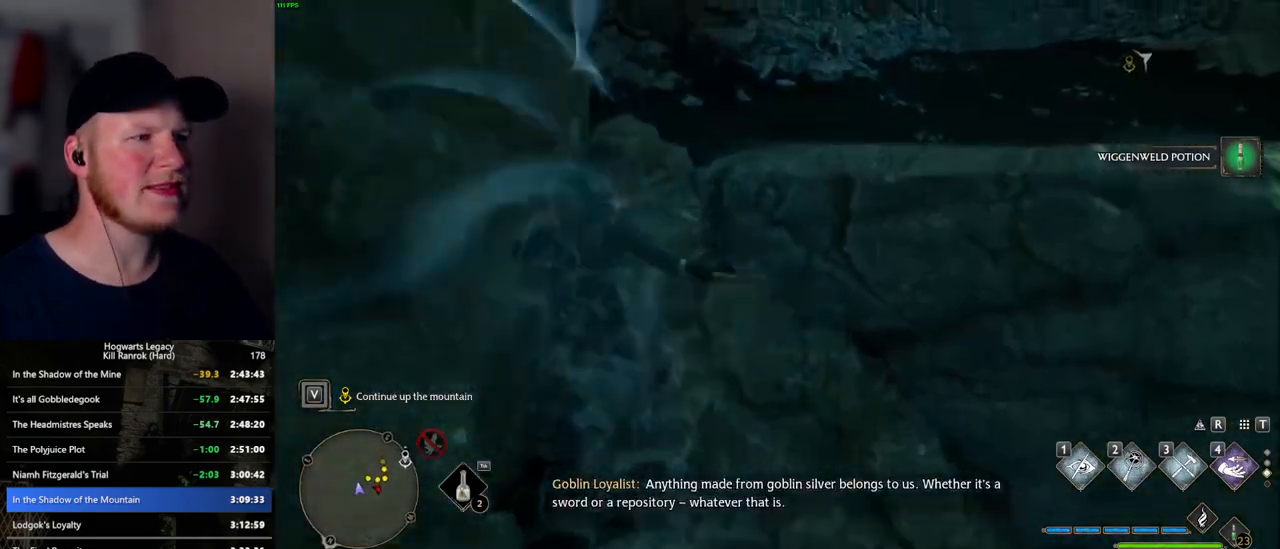
{"keys": ["d", "w"], "mouse": [], "events": [[234, "mouse_mb5", "down"], [484, "mouse_mb5", "up"]]}
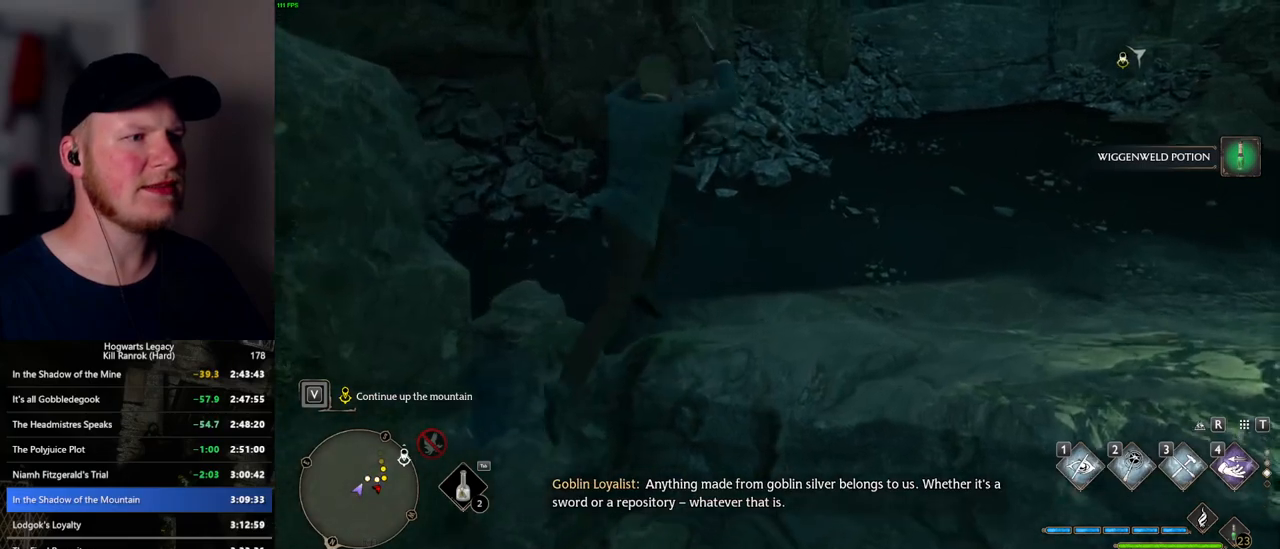
{"keys": ["w"], "mouse": [], "events": [[317, "d", "up"]]}
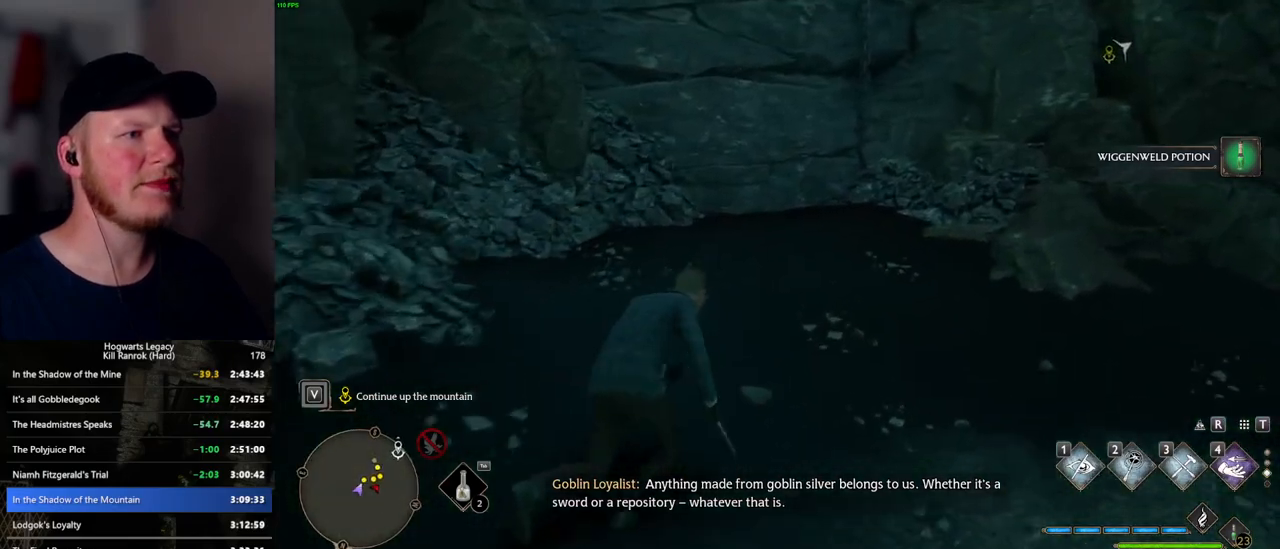
{"keys": ["w"], "mouse": [], "events": []}
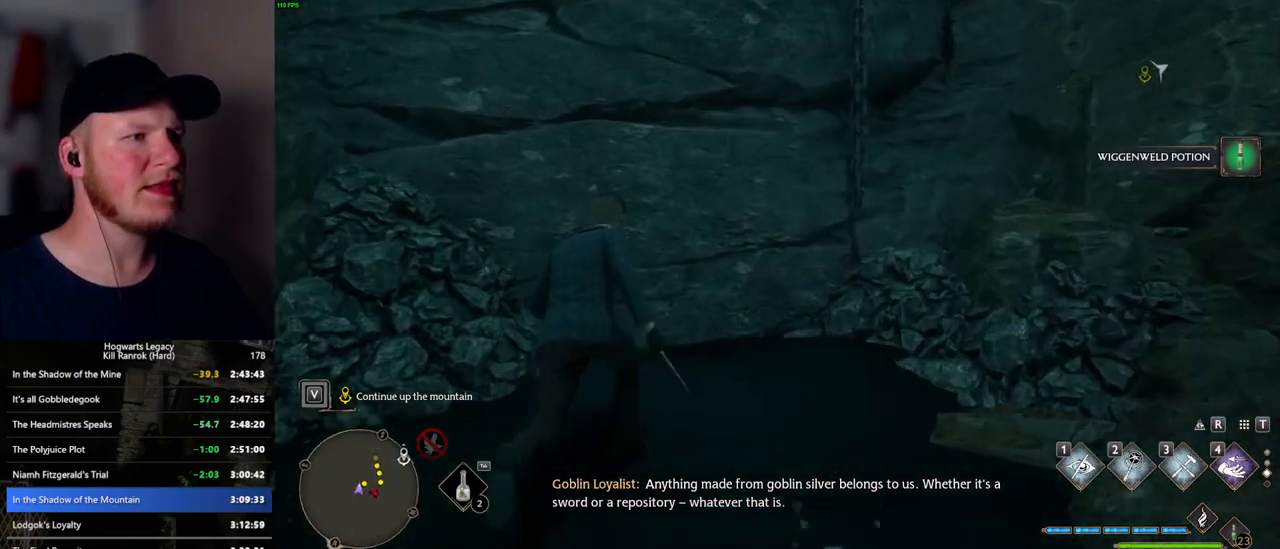
{"keys": ["w"], "mouse": ["mb5"], "events": [[234, "mouse_mb5", "down"]]}
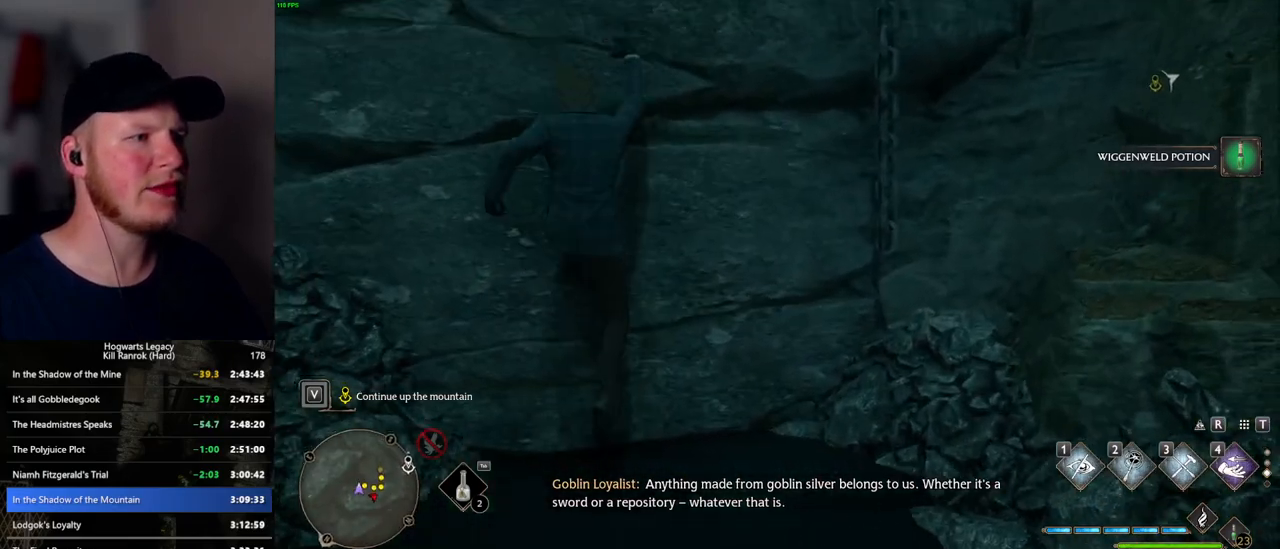
{"keys": ["w"], "mouse": [], "events": [[50, "mouse_mb5", "up"]]}
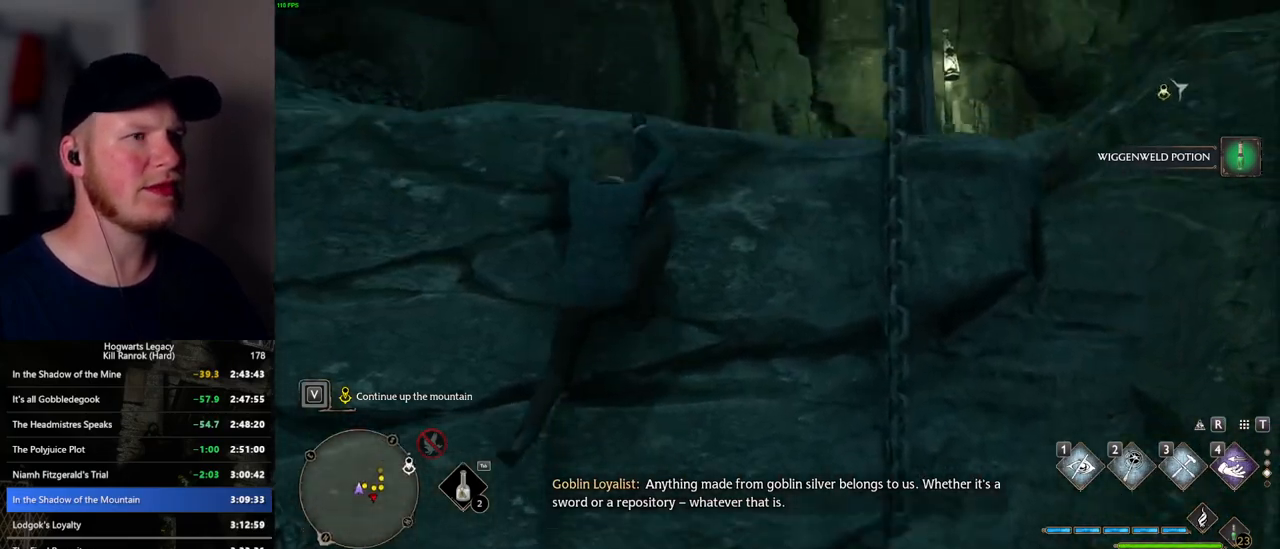
{"keys": ["w"], "mouse": [], "events": []}
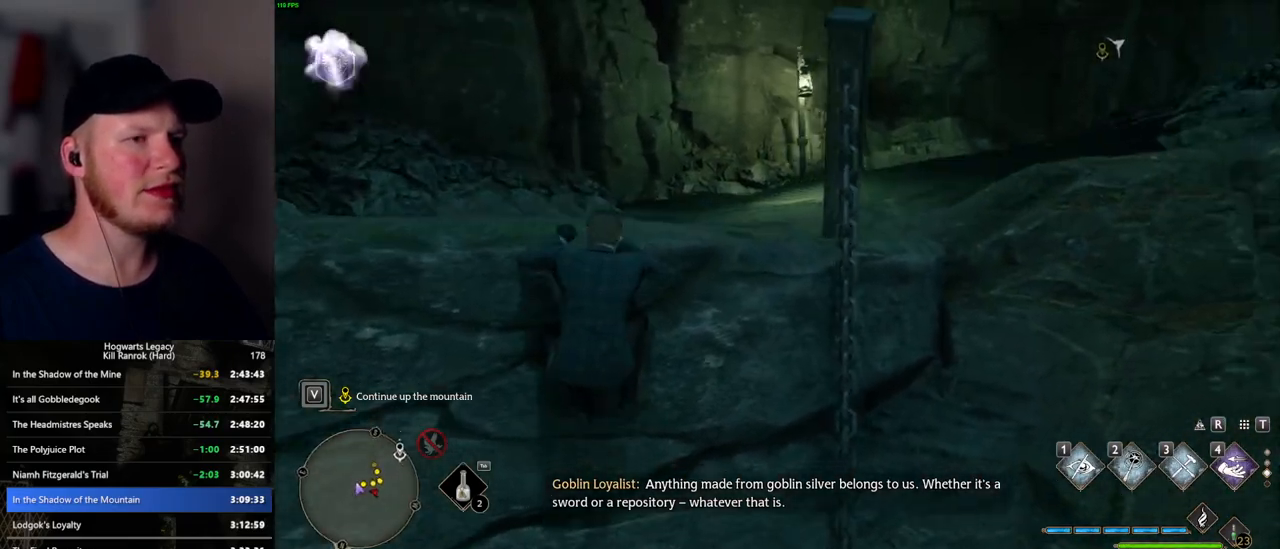
{"keys": ["w"], "mouse": [], "events": []}
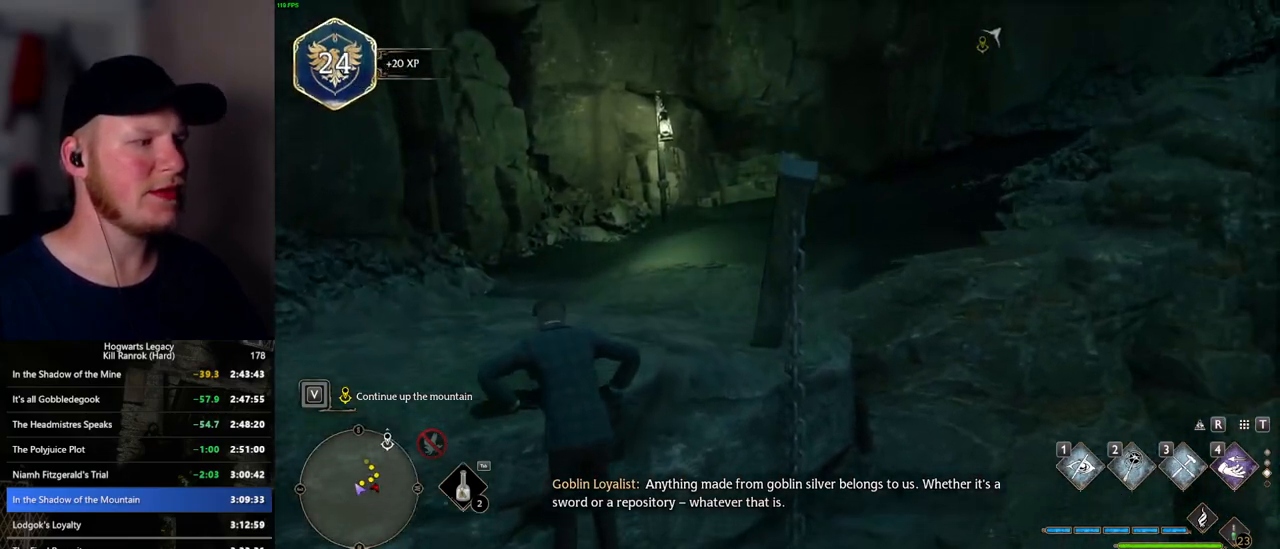
{"keys": ["w"], "mouse": [], "events": []}
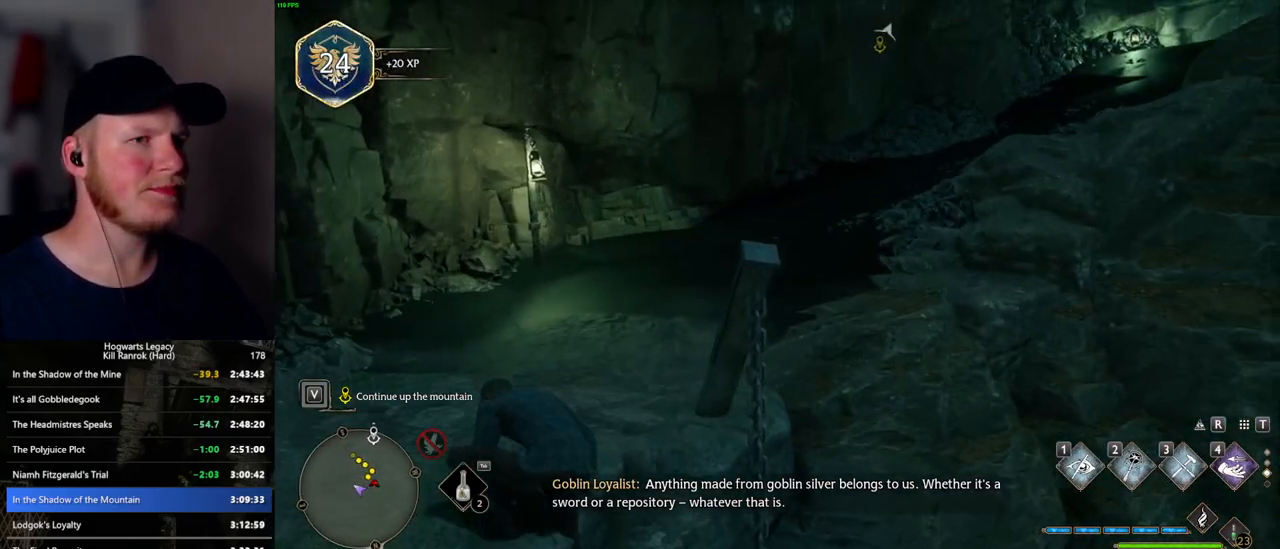
{"keys": ["space", "w"], "mouse": [], "events": [[450, "space", "down"]]}